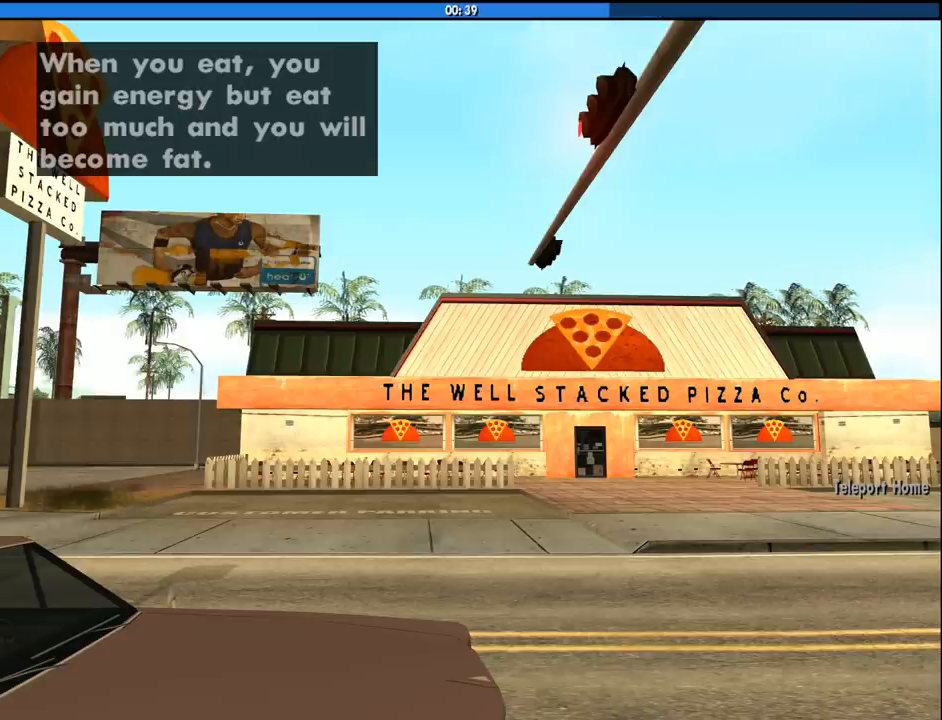
Gameplay with keyboard and mouse; each line is a JSON object with the keys and mouse buttons held at the frame after it. "events" lists presses ("down") and releases ("up") of "1", "2", "3", "4", "5", "6", "8", "a", "alt", "c", "ctrl", "d", "down", "e", "escape", "f", "f1", "f2", "f3", "g", "h", "left", "num2", "q", "r", "right", "s", "shift", "space", "tab", "up", "v", "w", "x", "z", "mouse_left", "mouse_middle", "mouse_right", "mouse_wheel_up" and "mouse_wheel_down" between this image and that frame as [ms after this image, input, new state], when the widget could be followed in between. "mouse_left", "mouse_middle", "mouse_right", "mouse_wheel_up", "mouse_wheel_down" = the "left", "middle", "right", "wheel_up", "wheel_down" buttons of the "mouse" list. No other keys are recorded. Mouse movement is not recorded.
{"keys": ["a", "w"], "mouse": [], "events": [[33, "mouse_right", "up"], [83, "mouse_left", "up"], [267, "space", "down"], [367, "w", "down"], [417, "a", "down"], [417, "space", "up"]]}
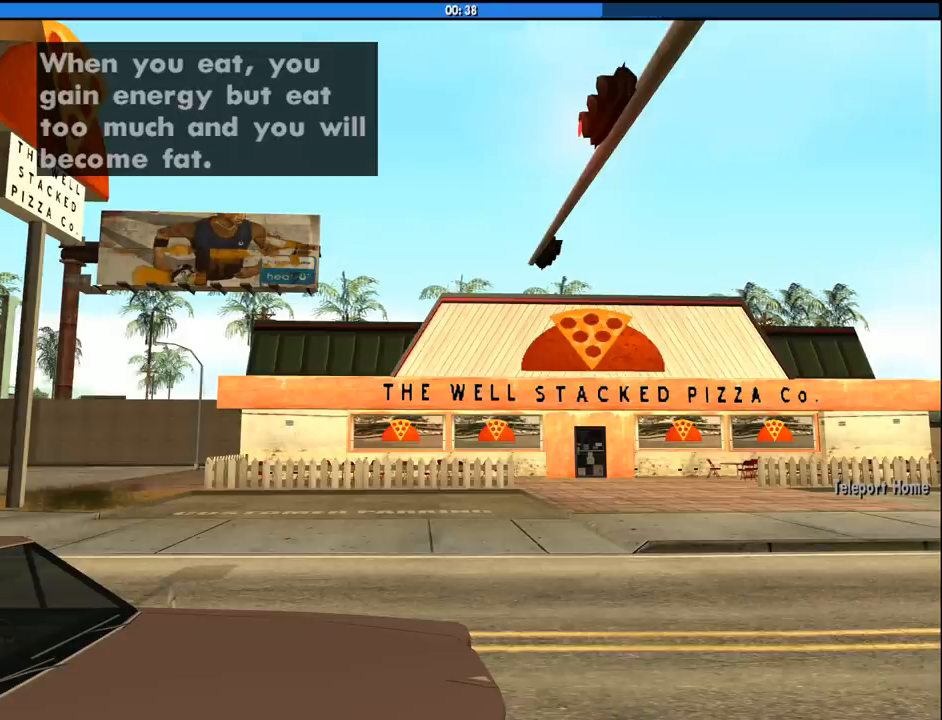
{"keys": ["d", "w"], "mouse": [], "events": [[50, "a", "up"], [50, "d", "down"], [50, "space", "down"], [100, "w", "up"], [150, "space", "up"], [200, "a", "down"], [250, "d", "up"], [250, "space", "down"], [250, "w", "down"], [383, "a", "up"], [383, "d", "down"], [433, "space", "up"]]}
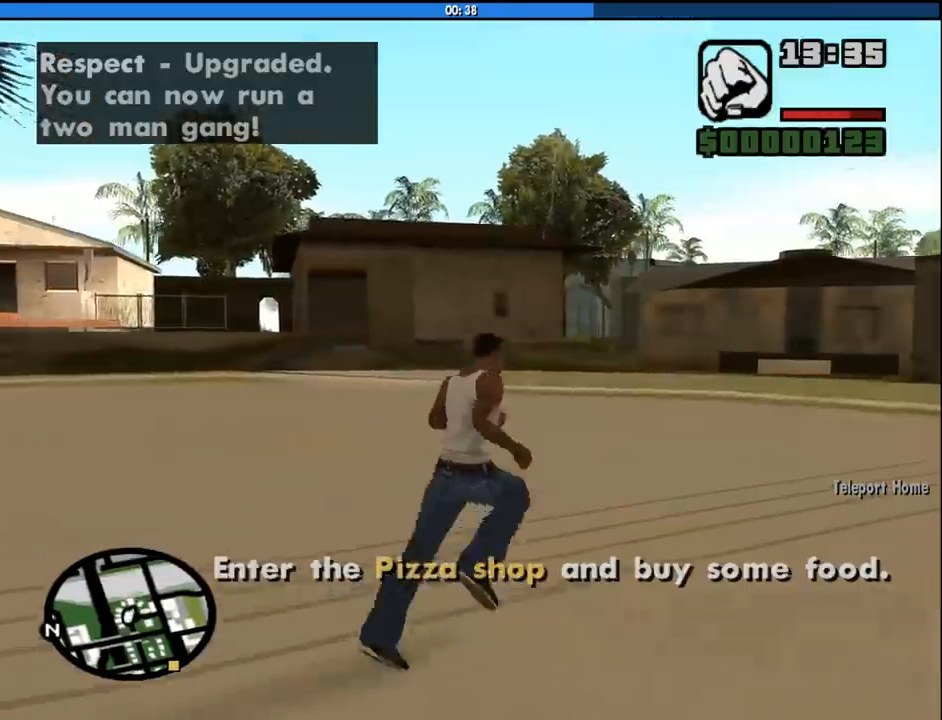
{"keys": ["a", "space", "w"], "mouse": [], "events": [[67, "d", "up"], [67, "space", "down"], [167, "a", "down"], [167, "space", "up"], [250, "space", "down"], [300, "w", "up"], [350, "space", "up"], [500, "space", "down"], [500, "w", "down"]]}
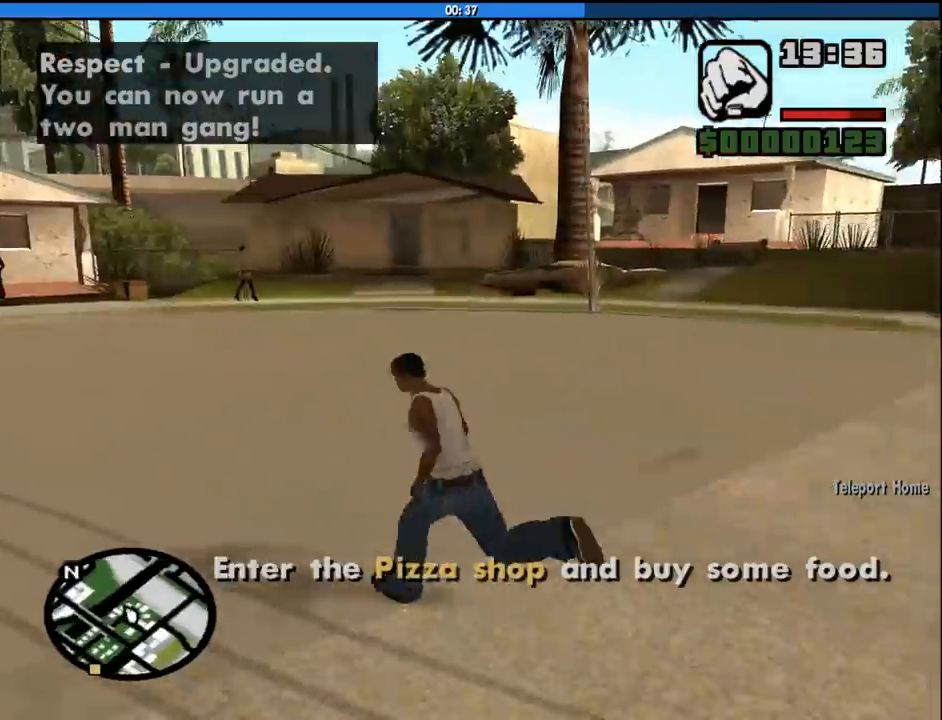
{"keys": ["d", "w"], "mouse": [], "events": [[33, "space", "up"], [133, "a", "up"], [133, "space", "down"], [233, "space", "up"], [267, "d", "down"], [317, "space", "down"], [417, "space", "up"]]}
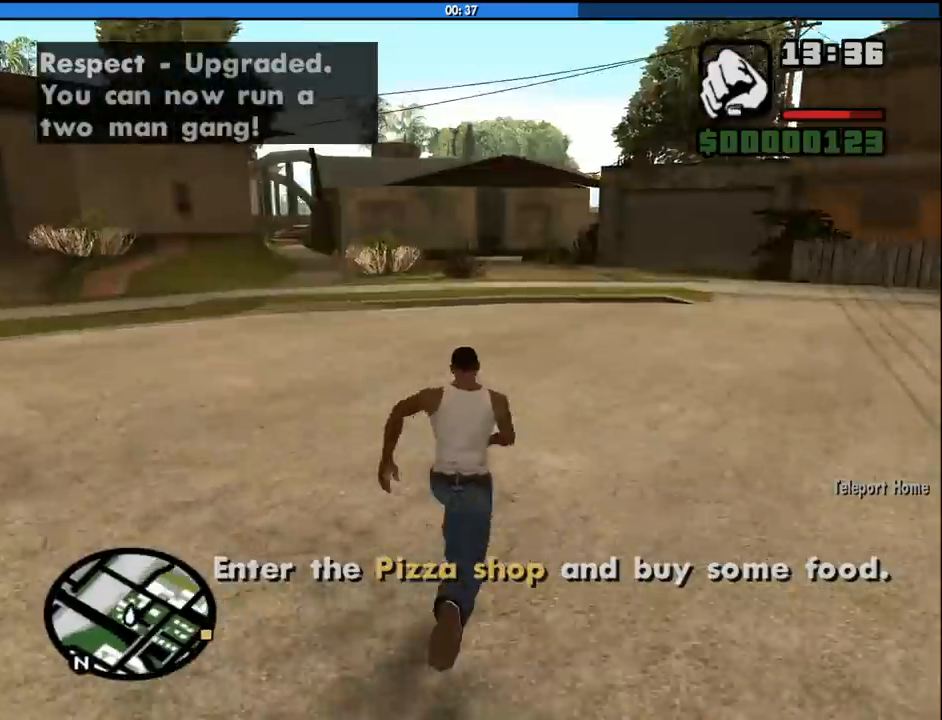
{"keys": ["w"], "mouse": [], "events": [[17, "space", "down"], [100, "space", "up"], [200, "space", "down"], [283, "space", "up"], [383, "space", "down"], [433, "d", "up"], [433, "space", "up"]]}
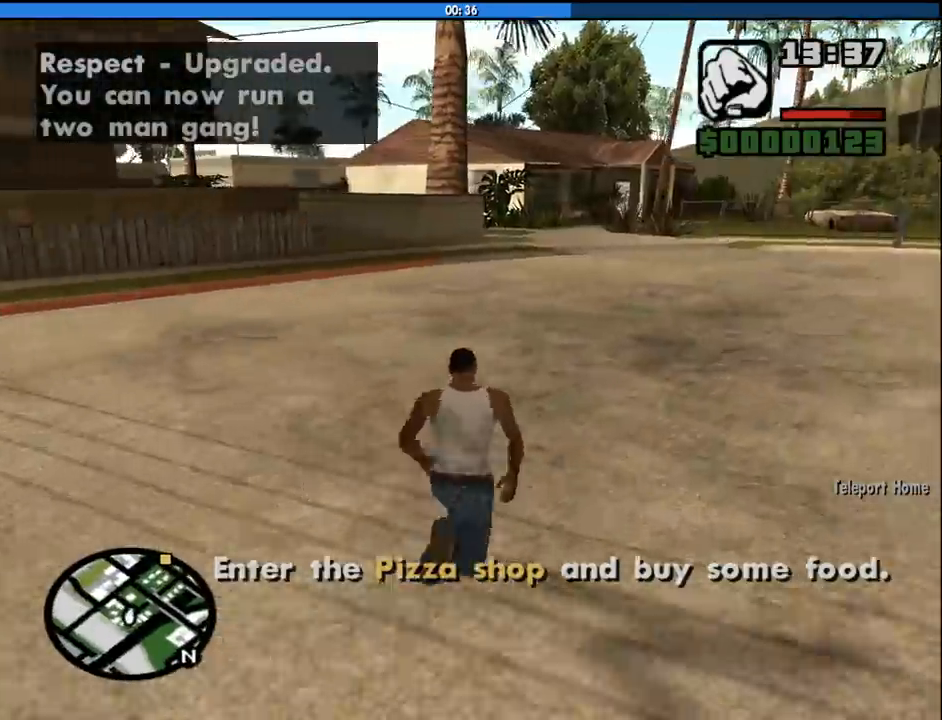
{"keys": ["space", "w"], "mouse": [], "events": [[17, "space", "down"], [67, "space", "up"], [217, "space", "down"], [250, "space", "up"], [350, "space", "down"], [400, "space", "up"], [483, "space", "down"]]}
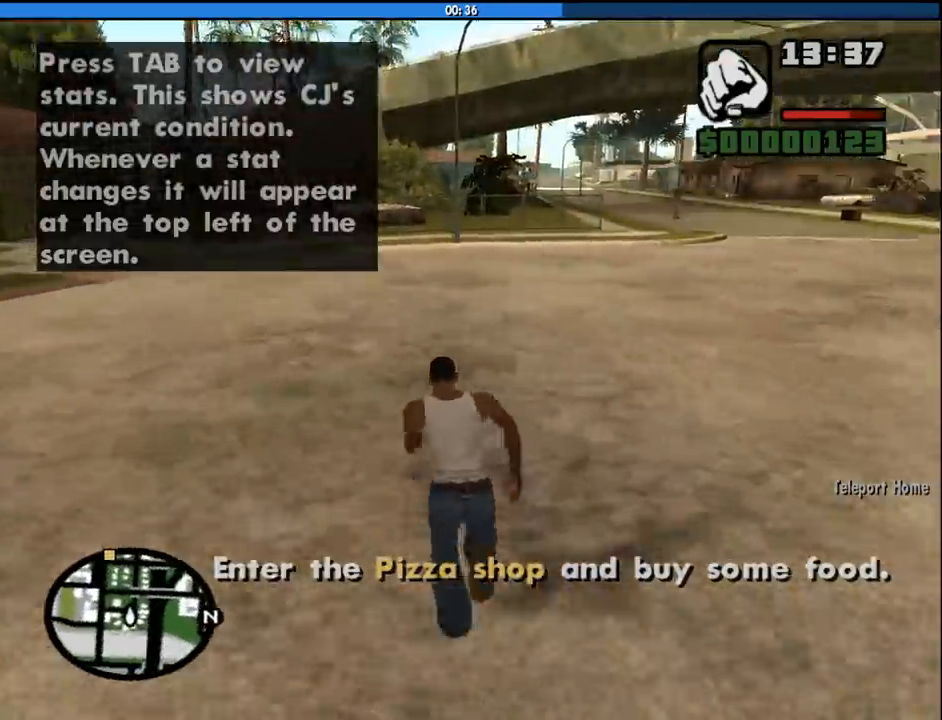
{"keys": ["w"], "mouse": [], "events": [[83, "space", "up"], [183, "space", "down"], [233, "space", "up"], [317, "a", "down"], [367, "space", "down"], [417, "a", "up"], [417, "space", "up"]]}
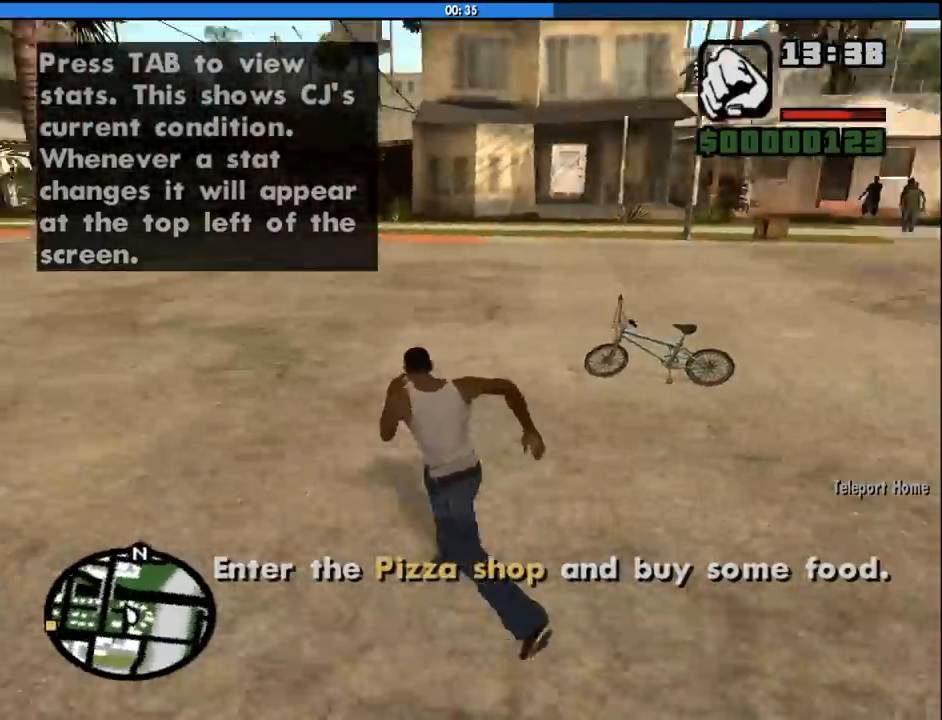
{"keys": ["f"], "mouse": [], "events": [[50, "space", "down"], [150, "f", "down"], [200, "space", "up"], [200, "w", "up"], [250, "f", "up"], [283, "f", "down"], [383, "f", "up"], [483, "f", "down"]]}
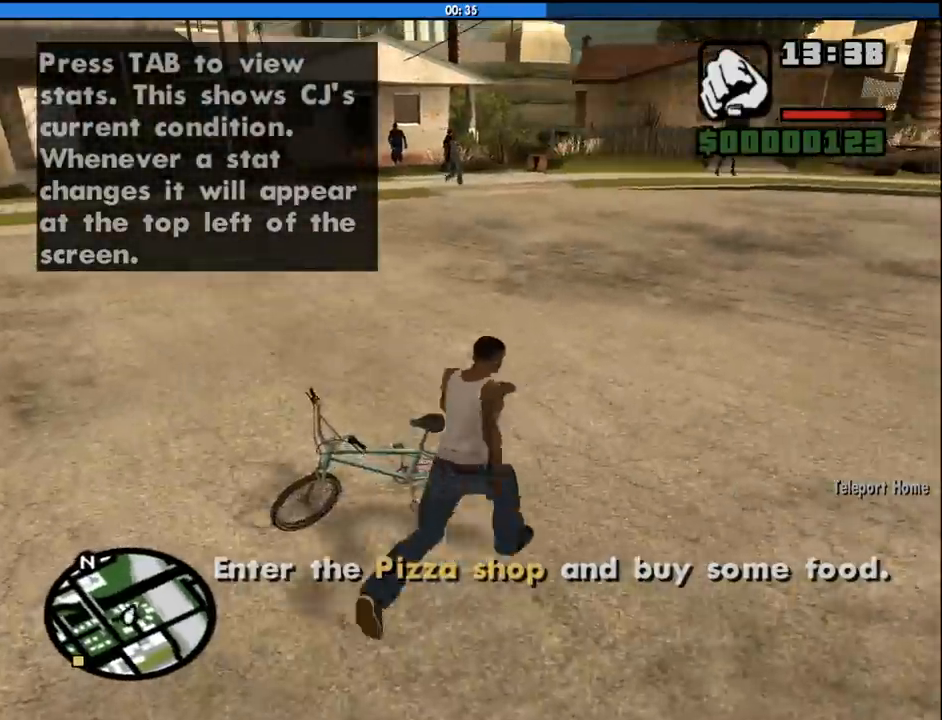
{"keys": [], "mouse": [], "events": [[67, "f", "up"], [350, "w", "down"], [450, "w", "up"]]}
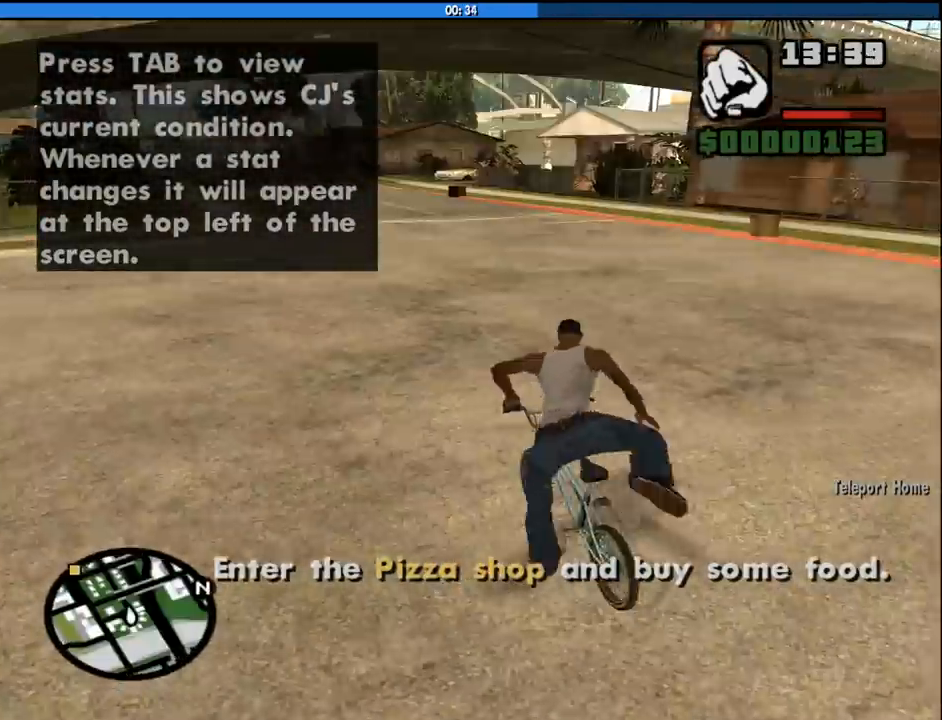
{"keys": [], "mouse": [], "events": [[33, "w", "down"], [83, "w", "up"], [183, "w", "down"], [233, "w", "up"], [317, "w", "down"], [367, "w", "up"], [467, "w", "down"], [500, "w", "up"]]}
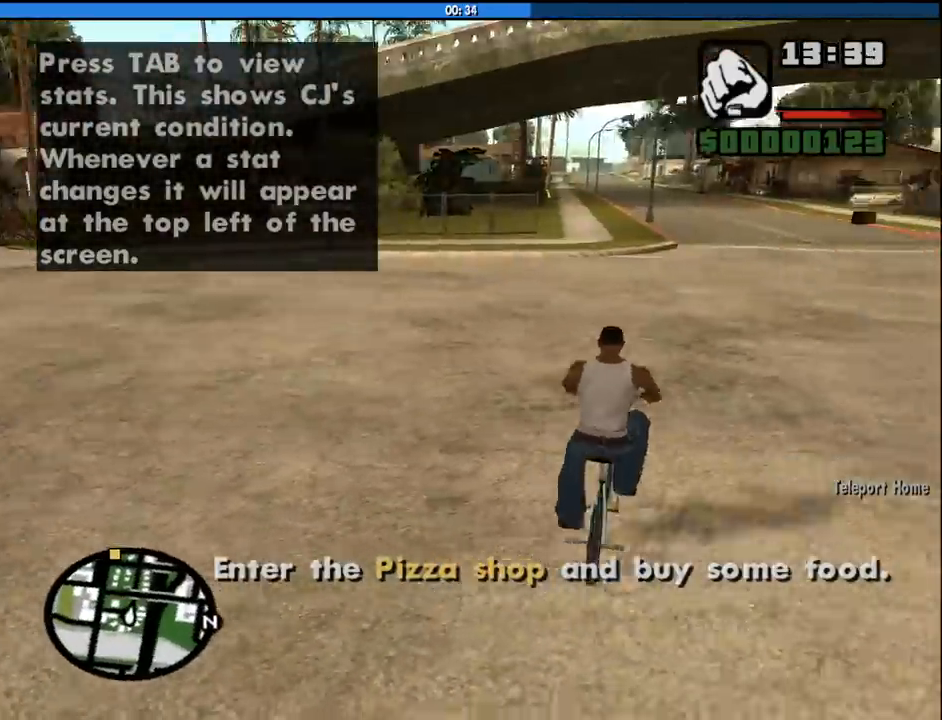
{"keys": [], "mouse": [], "events": [[100, "w", "down"], [150, "w", "up"], [233, "w", "down"], [283, "w", "up"], [383, "w", "down"], [433, "w", "up"]]}
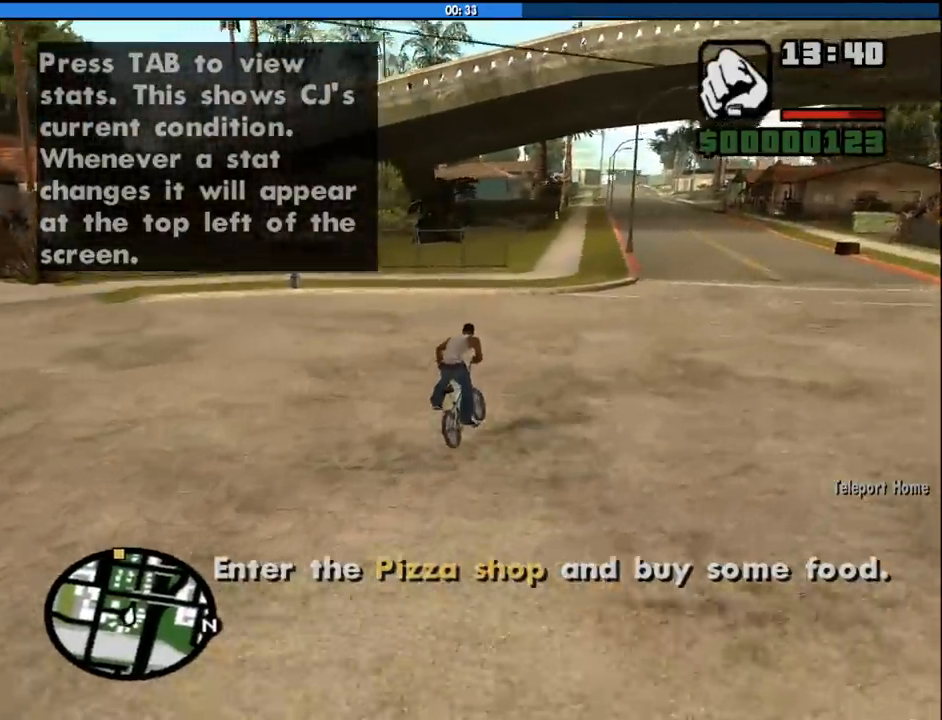
{"keys": ["w"], "mouse": [], "events": [[17, "w", "down"], [67, "w", "up"], [167, "d", "down"], [167, "w", "down"], [217, "d", "up"], [217, "w", "up"], [300, "d", "down"], [300, "w", "down"], [350, "d", "up"], [350, "w", "up"], [450, "w", "down"]]}
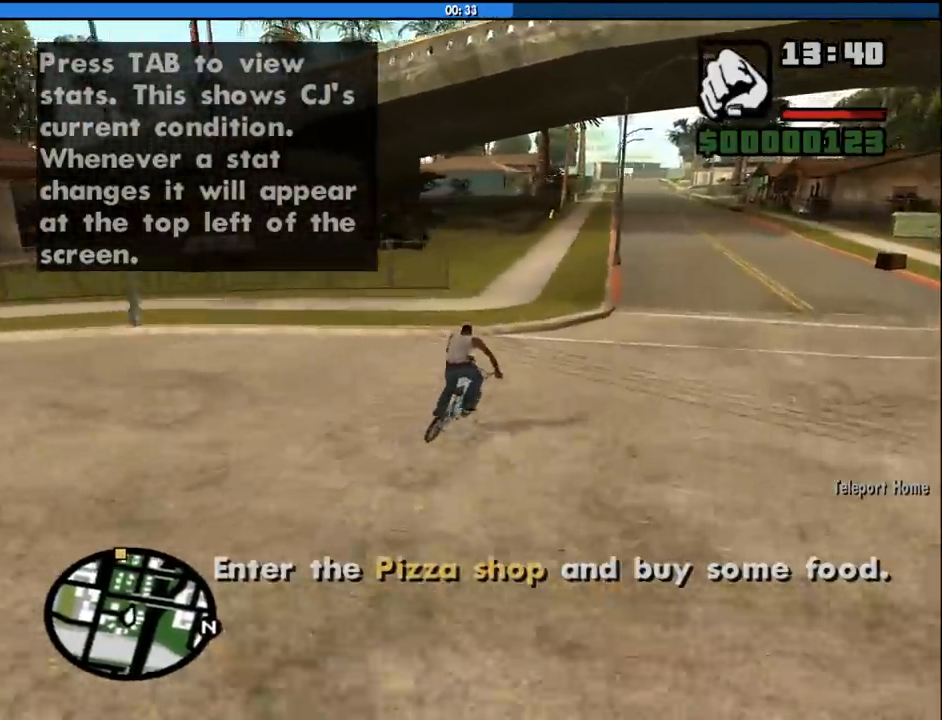
{"keys": [], "mouse": [], "events": [[33, "w", "up"], [83, "d", "down"], [83, "w", "down"], [183, "d", "up"], [183, "w", "up"], [267, "w", "down"], [317, "w", "up"], [417, "w", "down"], [467, "w", "up"]]}
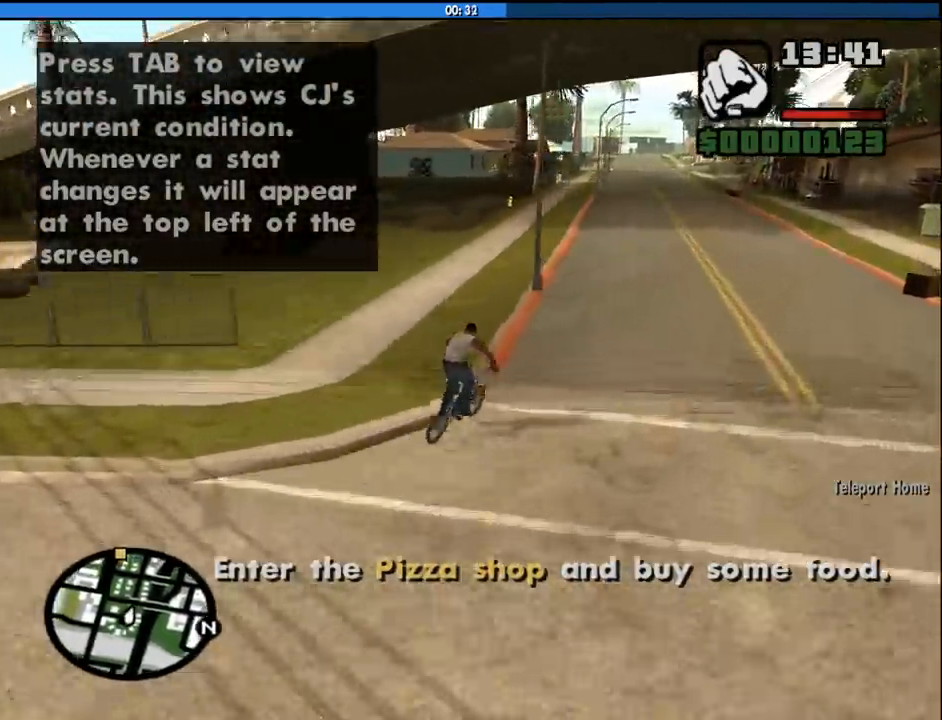
{"keys": ["a", "w"], "mouse": [], "events": [[50, "a", "down"], [50, "w", "down"], [100, "w", "up"], [150, "a", "up"], [200, "w", "down"], [283, "w", "up"], [333, "w", "down"], [383, "a", "down"], [433, "a", "up"], [433, "w", "up"], [483, "a", "down"], [483, "w", "down"]]}
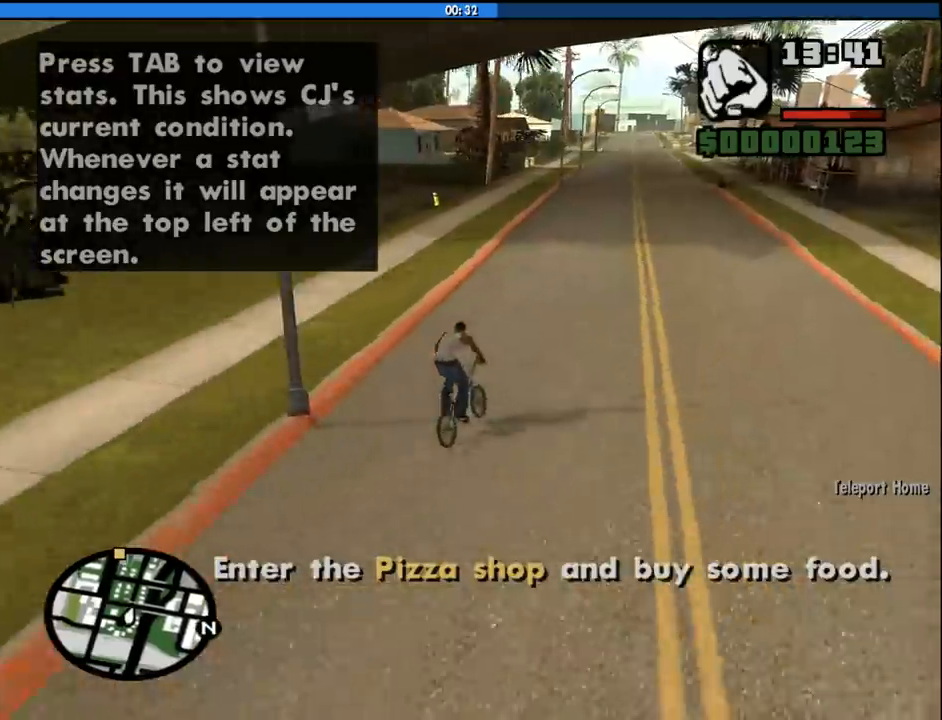
{"keys": ["w"], "mouse": [], "events": [[67, "a", "up"], [67, "w", "up"], [167, "a", "down"], [167, "w", "down"], [217, "a", "up"], [217, "w", "up"], [300, "a", "down"], [300, "w", "down"], [350, "a", "up"], [350, "w", "up"], [450, "w", "down"]]}
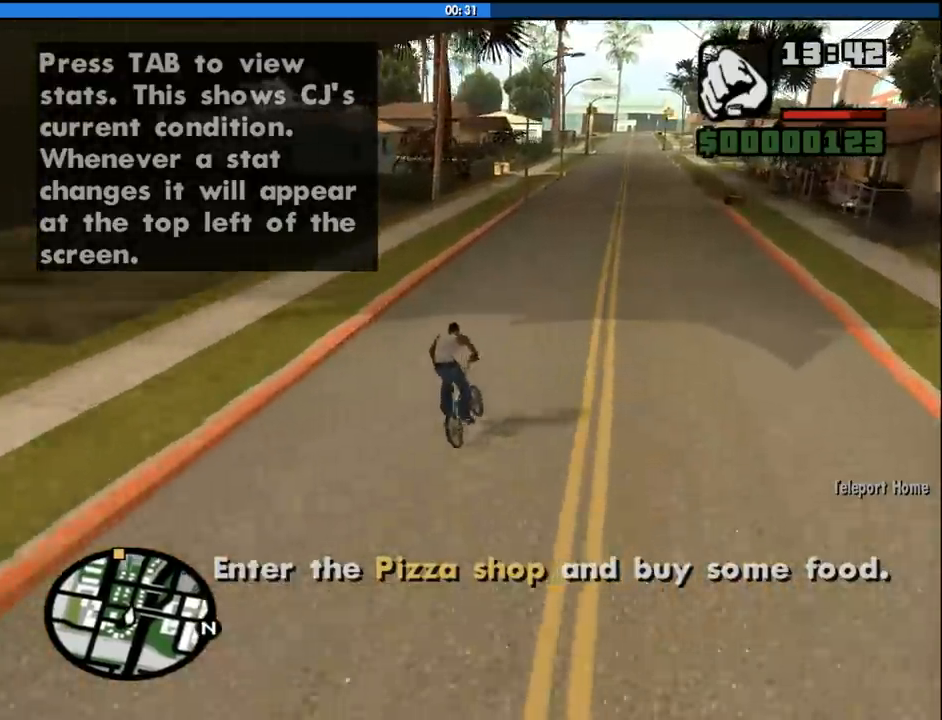
{"keys": [], "mouse": [], "events": [[33, "w", "up"], [133, "w", "down"], [183, "w", "up"], [267, "a", "down"], [267, "w", "down"], [317, "a", "up"], [317, "w", "up"], [417, "a", "down"], [417, "w", "down"], [467, "a", "up"], [467, "w", "up"]]}
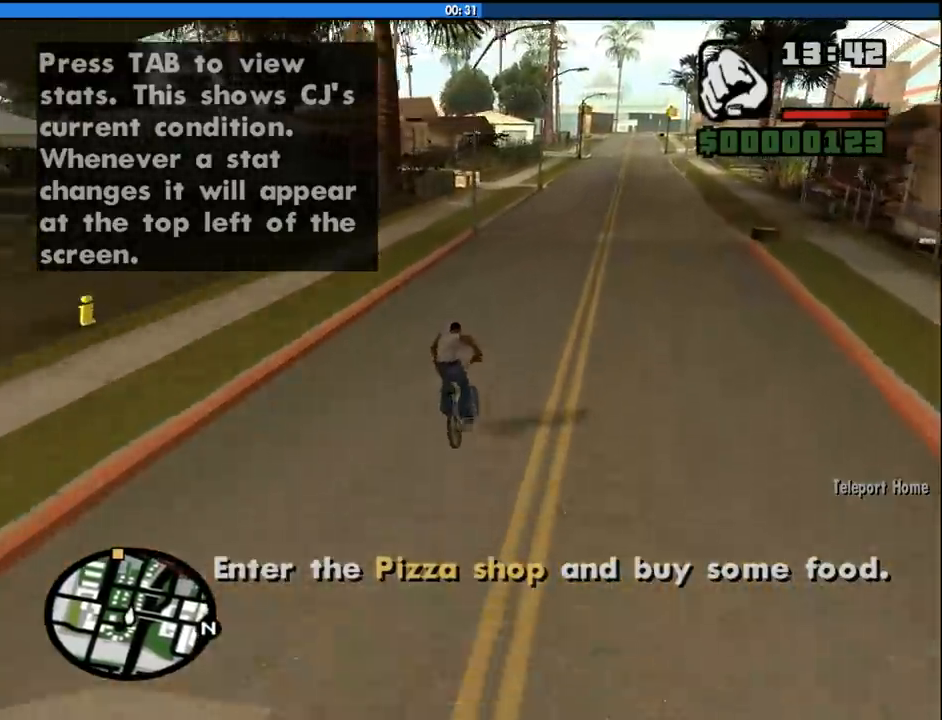
{"keys": [], "mouse": [], "events": [[50, "w", "down"], [150, "w", "up"], [200, "w", "down"], [283, "w", "up"], [383, "w", "down"], [433, "w", "up"]]}
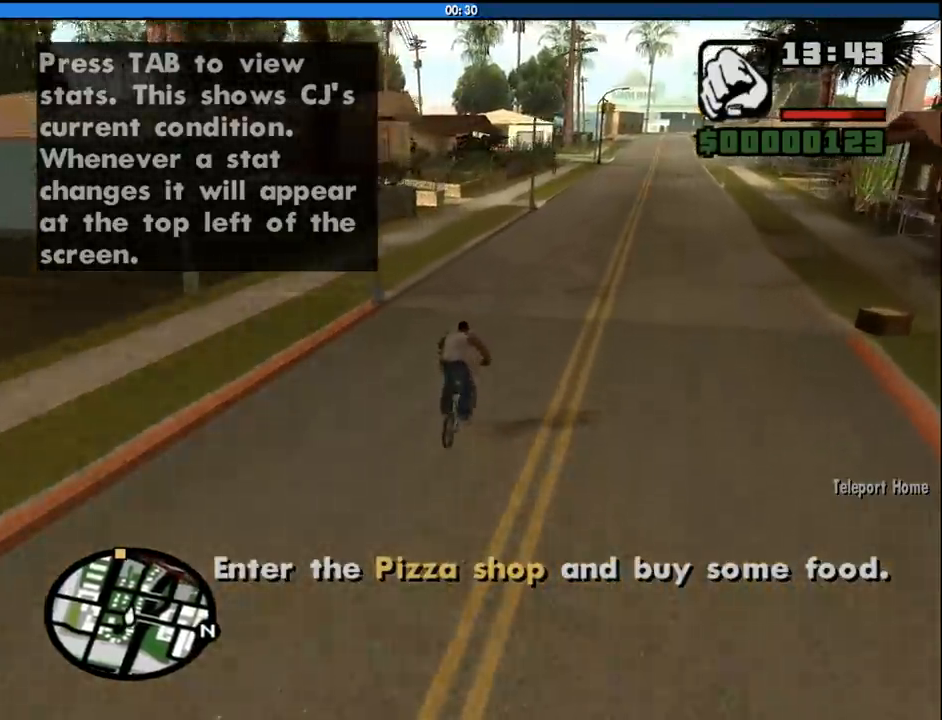
{"keys": ["w"], "mouse": [], "events": [[17, "w", "down"], [67, "w", "up"], [167, "w", "down"], [217, "w", "up"], [300, "w", "down"], [400, "w", "up"], [450, "w", "down"]]}
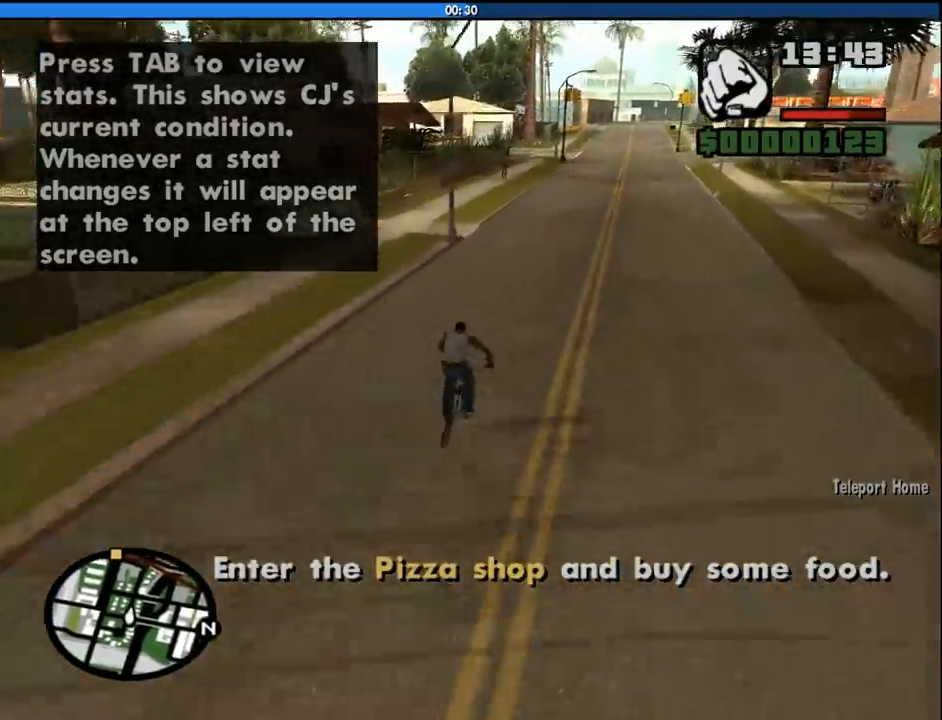
{"keys": [], "mouse": [], "events": [[33, "w", "up"], [133, "w", "down"], [183, "w", "up"], [267, "w", "down"], [367, "w", "up"], [417, "w", "down"], [500, "w", "up"]]}
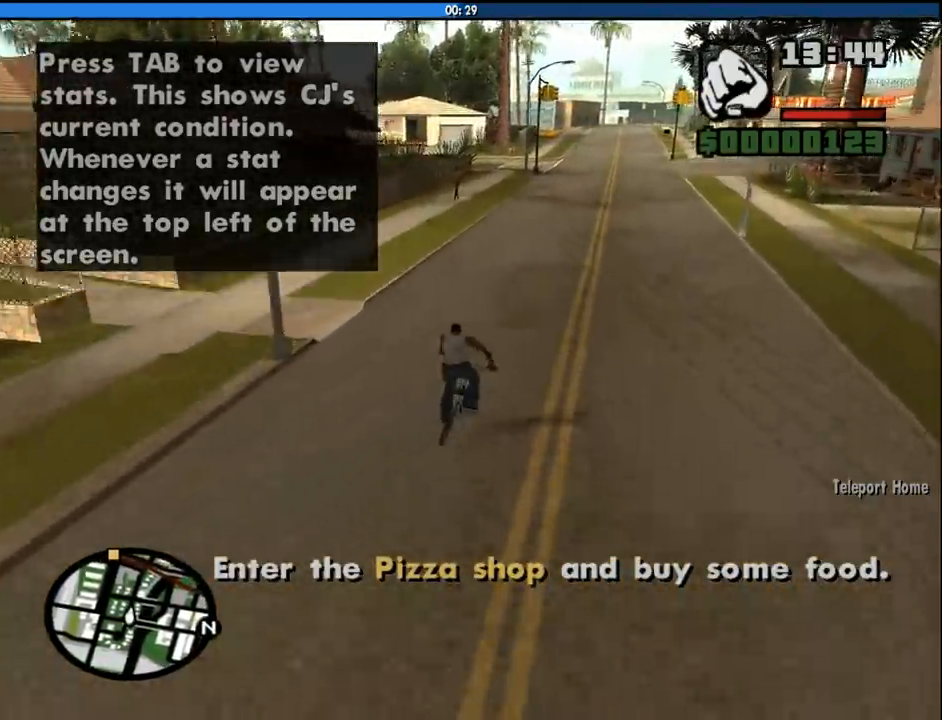
{"keys": [], "mouse": [], "events": [[100, "w", "down"], [150, "w", "up"], [250, "w", "down"], [333, "w", "up"], [433, "w", "down"], [483, "w", "up"]]}
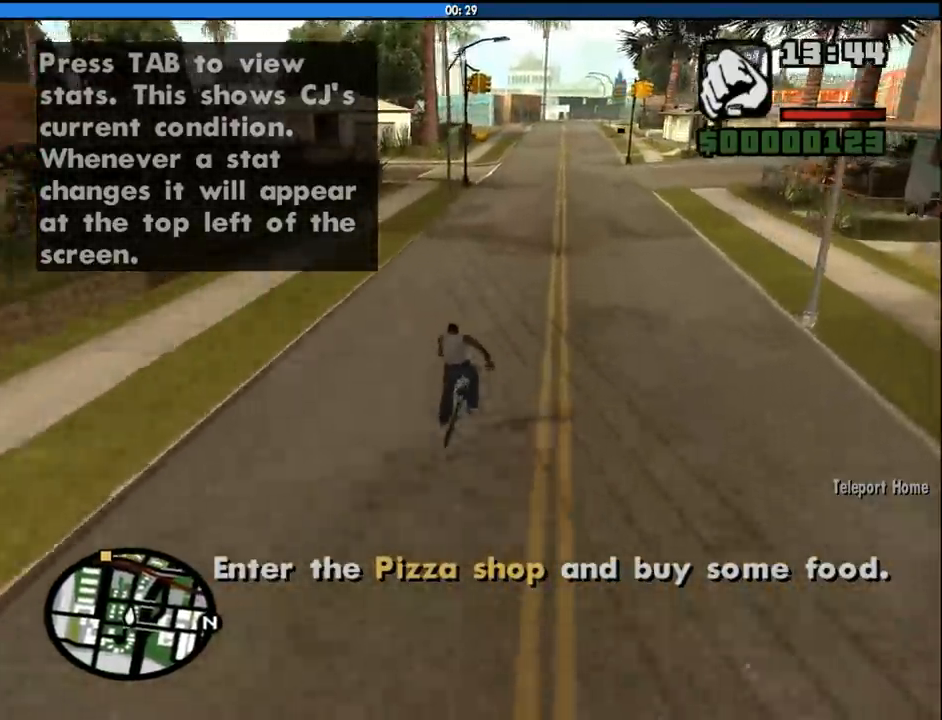
{"keys": [], "mouse": [], "events": [[67, "w", "down"], [117, "w", "up"], [217, "d", "down"], [217, "w", "down"], [300, "d", "up"], [300, "w", "up"], [350, "w", "down"], [450, "w", "up"]]}
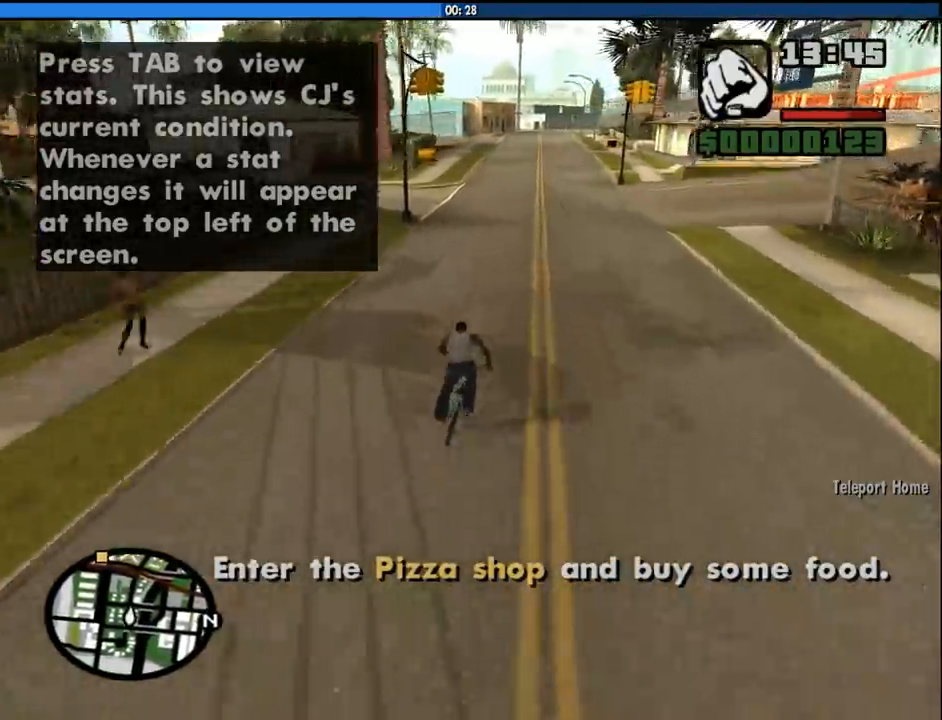
{"keys": ["w"], "mouse": [], "events": [[33, "w", "down"], [83, "w", "up"], [183, "w", "down"], [267, "w", "up"], [367, "w", "down"], [417, "w", "up"], [500, "w", "down"]]}
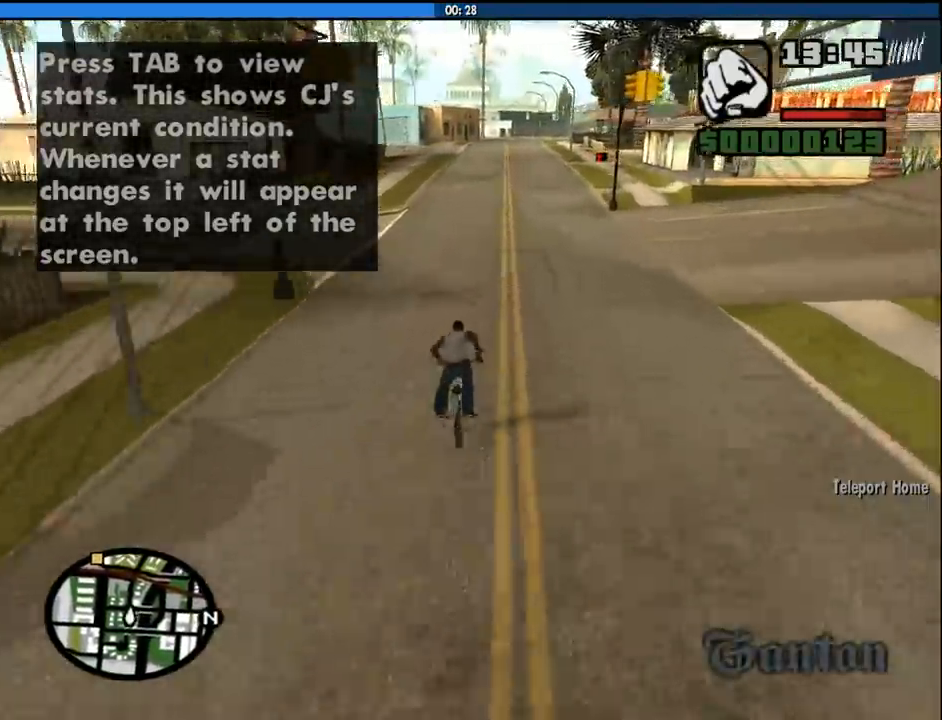
{"keys": ["w"], "mouse": [], "events": [[100, "w", "up"], [150, "w", "down"], [233, "w", "up"], [333, "w", "down"], [383, "w", "up"], [483, "w", "down"]]}
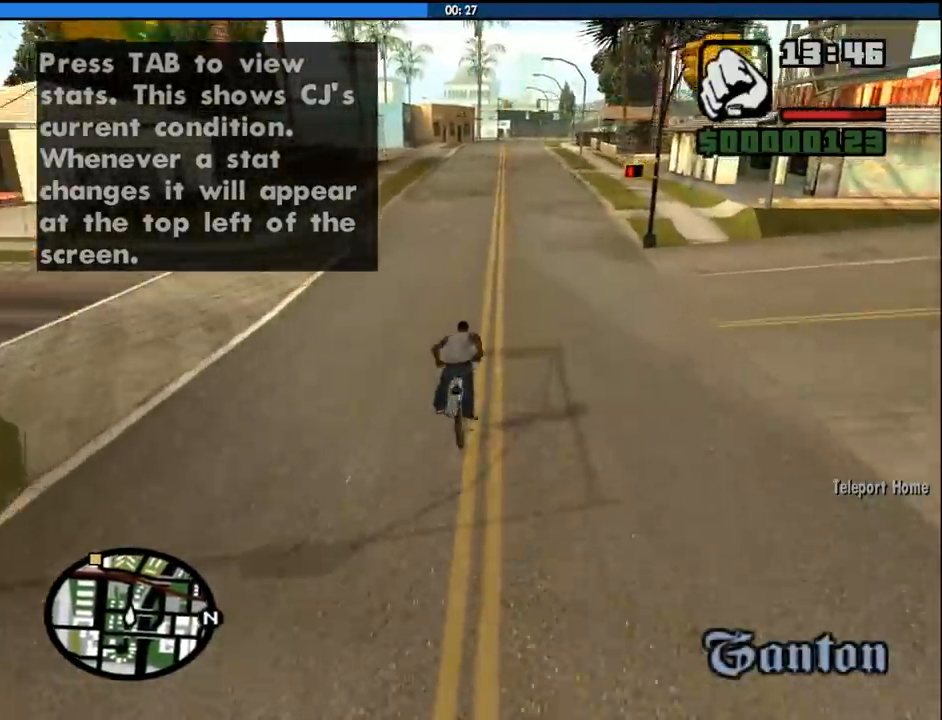
{"keys": [], "mouse": [], "events": [[17, "w", "up"], [117, "w", "down"], [217, "w", "up"], [250, "w", "down"], [350, "w", "up"], [400, "w", "down"], [500, "w", "up"]]}
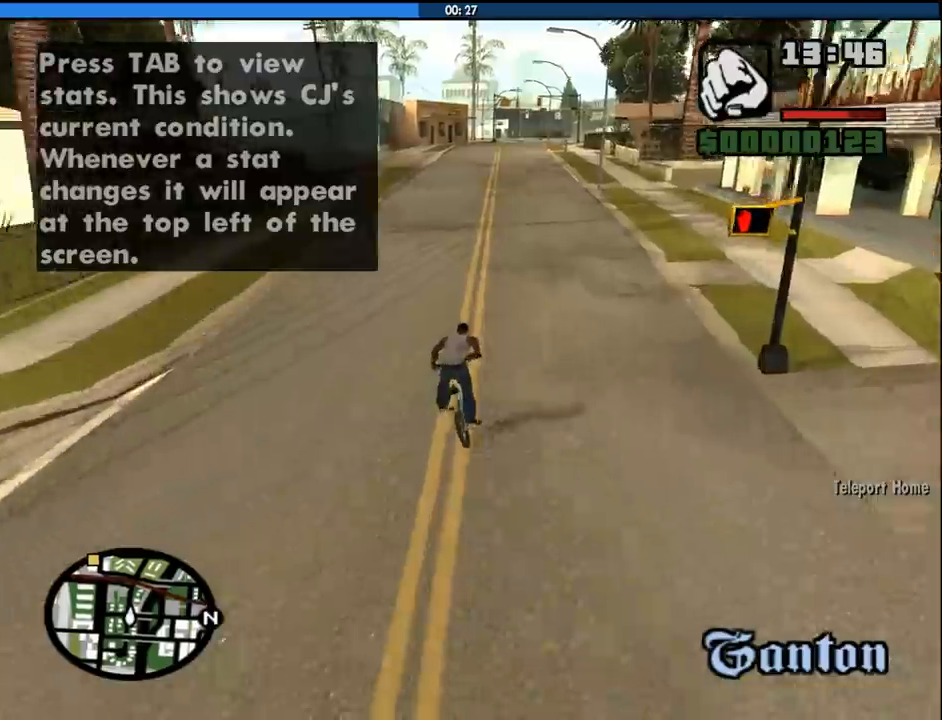
{"keys": [], "mouse": [], "events": [[83, "w", "down"], [133, "w", "up"], [367, "w", "down"], [467, "w", "up"]]}
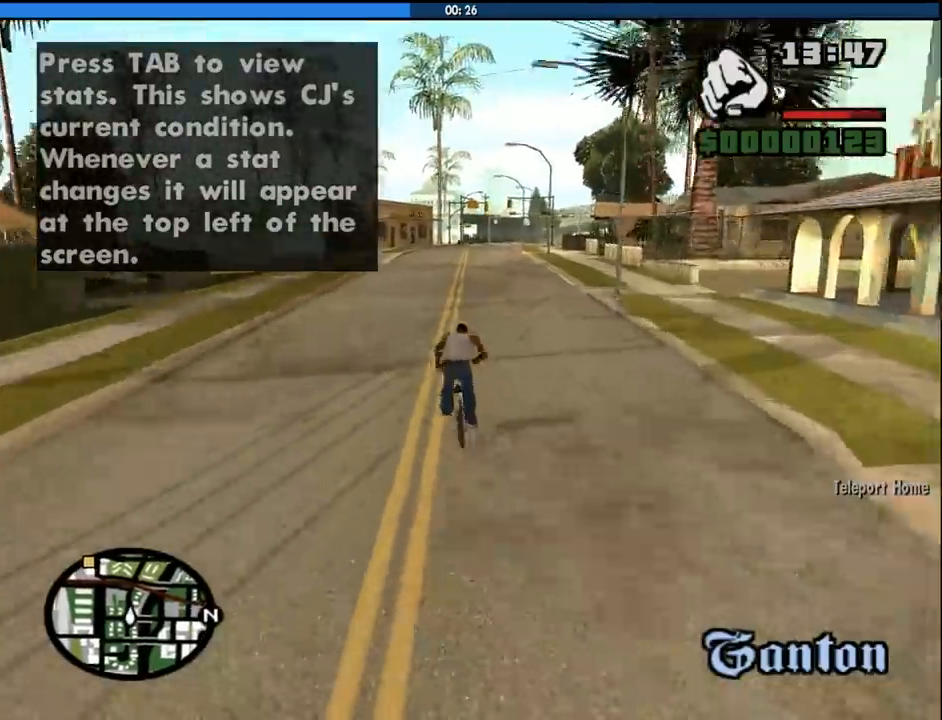
{"keys": [], "mouse": [], "events": [[50, "w", "down"], [100, "w", "up"], [200, "w", "down"], [233, "w", "up"], [333, "w", "down"], [433, "w", "up"]]}